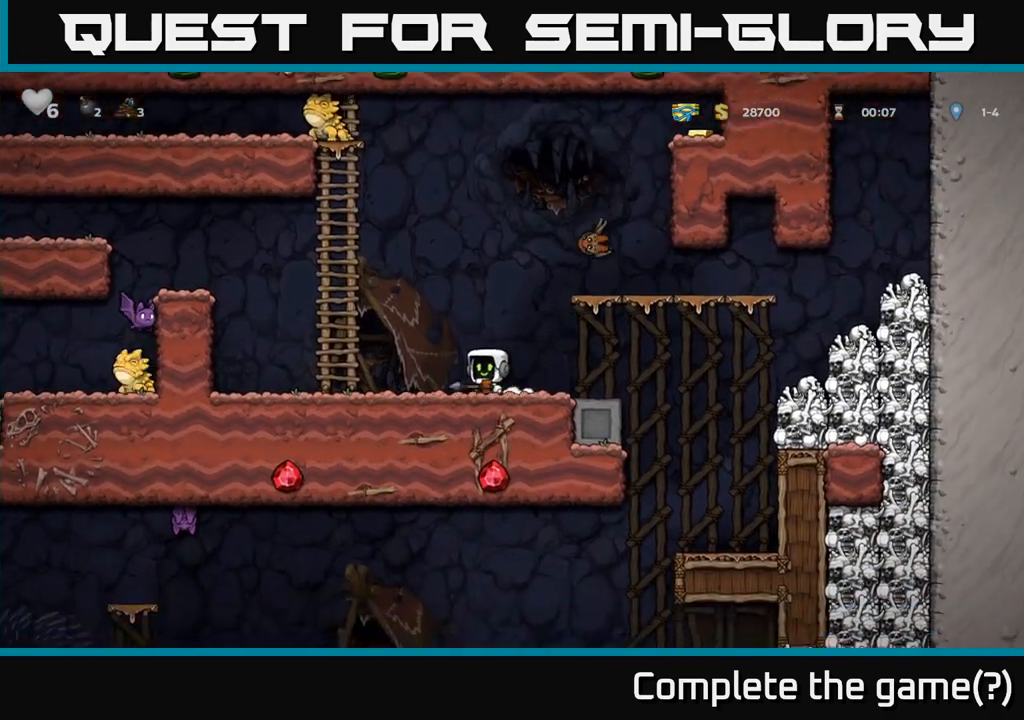
Gameplay with a controller (Xbox layout); each line is a JSON object with the inputs held at the frame after it. "events" lists button and stick changes between this image and that frame as [ms after this image, input, new state], when the widget could be followed in between. Not read: right_stick.
{"buttons": [], "left_stick": "up", "events": [[50, "A", "down"], [267, "A", "up"], [267, "left_stick", "up"]]}
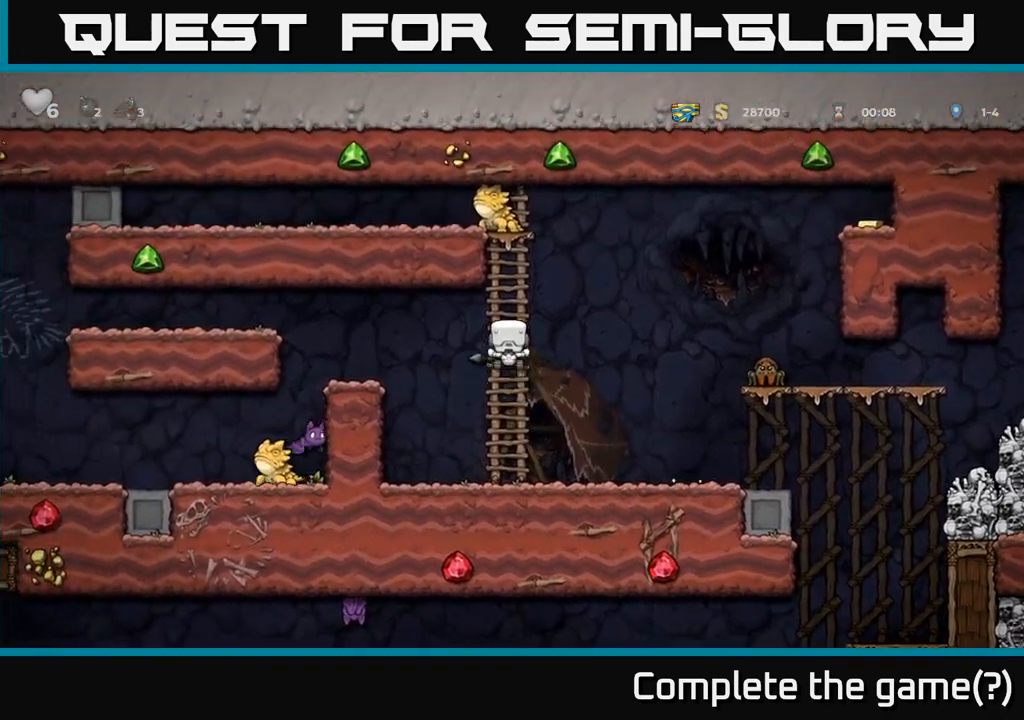
{"buttons": ["A"], "left_stick": "right", "events": [[50, "left_stick", "right"], [133, "A", "down"]]}
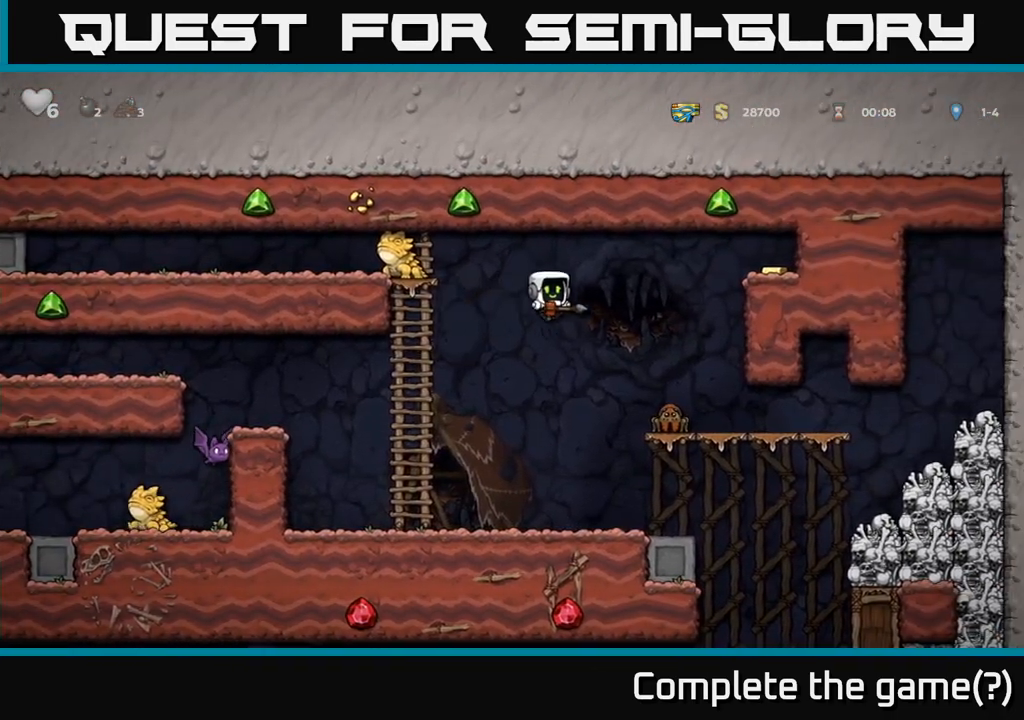
{"buttons": ["A"], "left_stick": "right", "events": []}
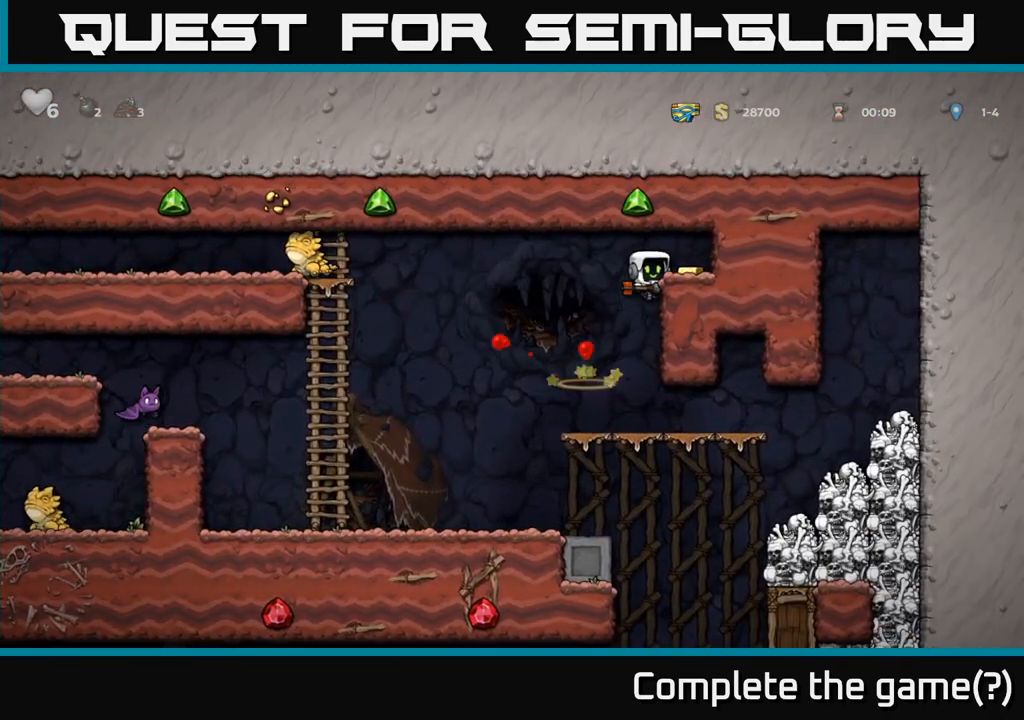
{"buttons": ["A"], "left_stick": "right", "events": [[200, "A", "up"], [300, "left_stick", "left"], [417, "left_stick", "right"], [467, "A", "down"]]}
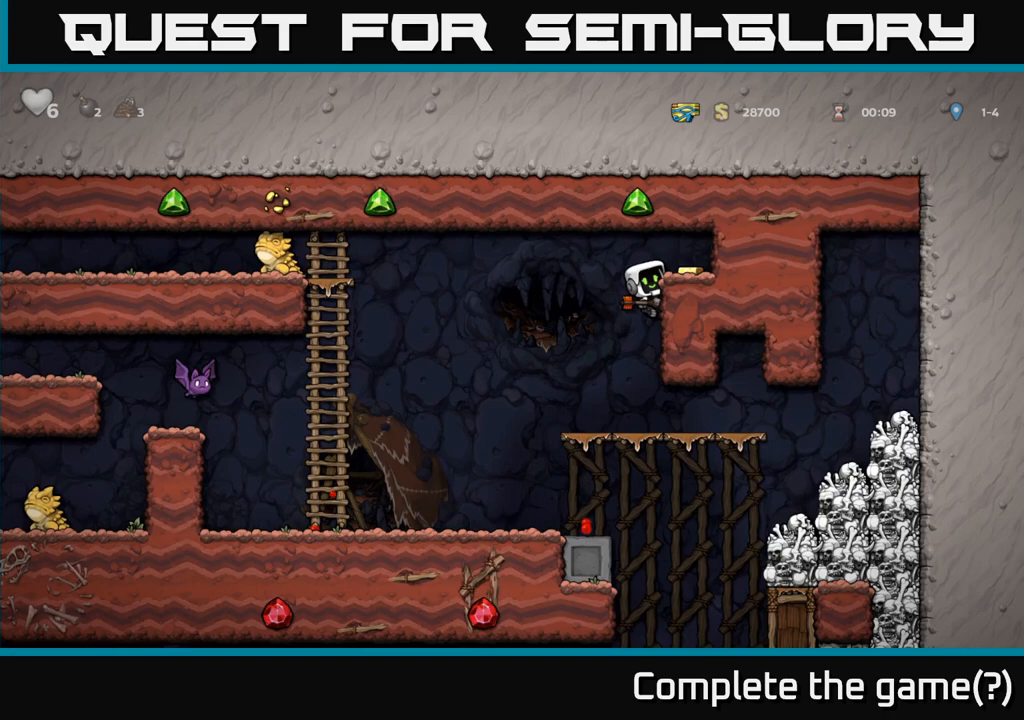
{"buttons": [], "left_stick": "left", "events": [[167, "A", "up"], [267, "left_stick", "left"]]}
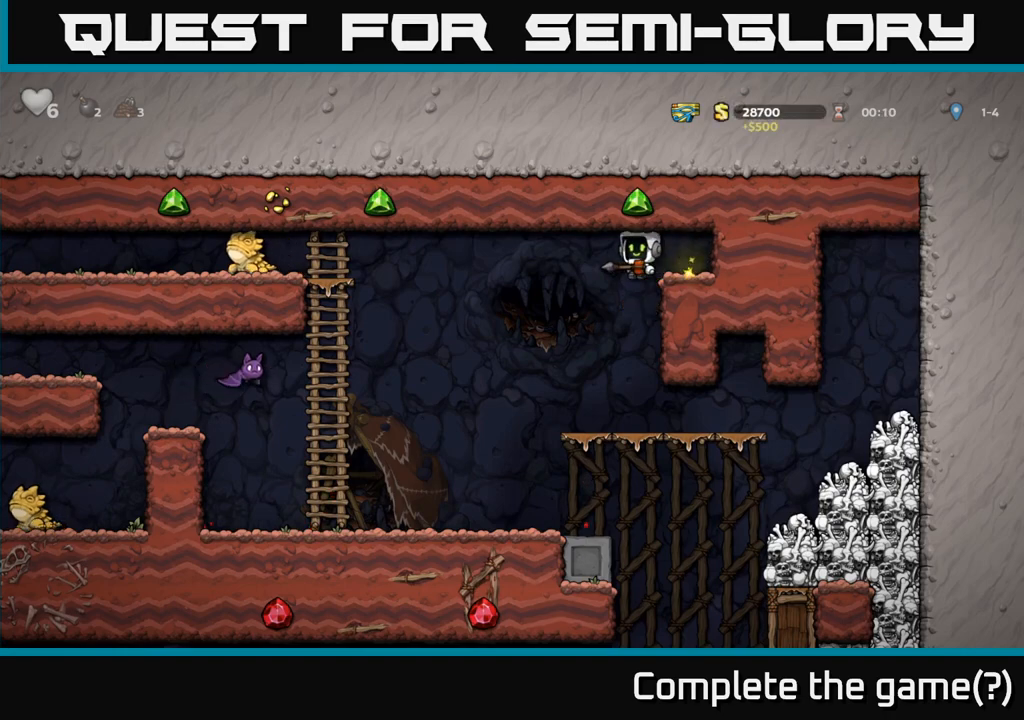
{"buttons": [], "left_stick": "center", "events": [[17, "left_stick", "center"]]}
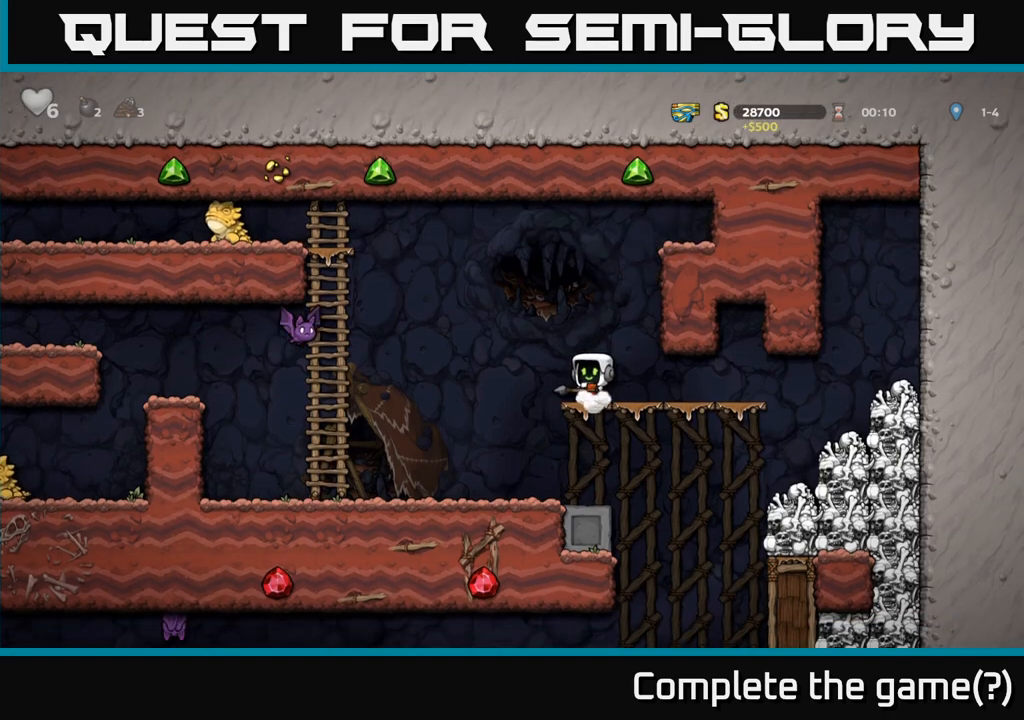
{"buttons": ["X"], "left_stick": "center", "events": [[450, "X", "down"]]}
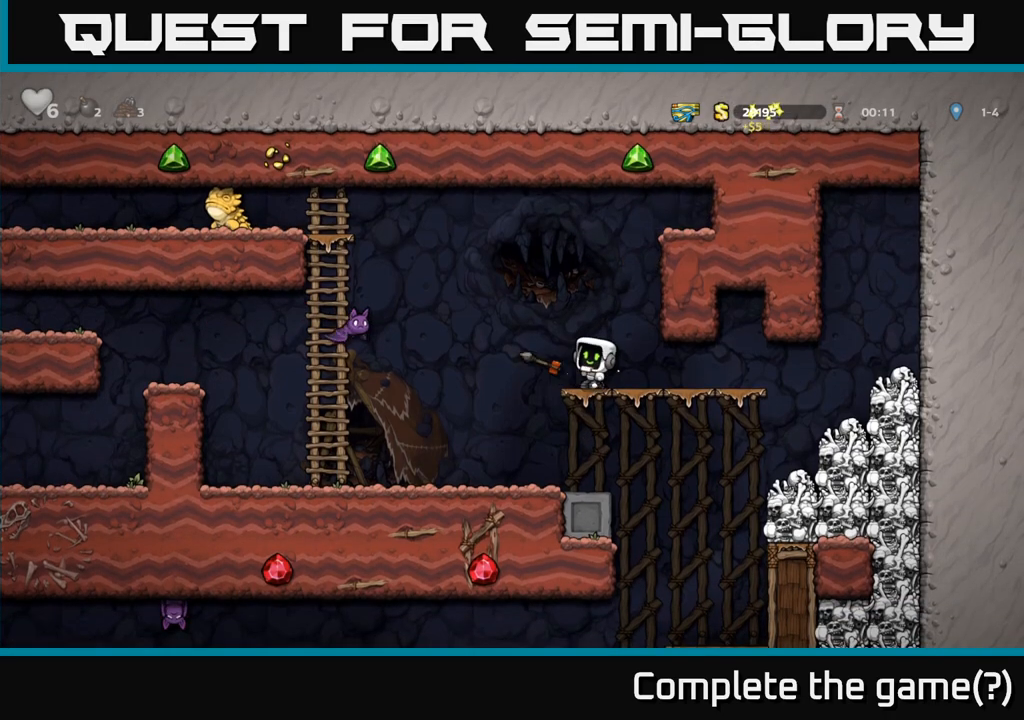
{"buttons": [], "left_stick": "center", "events": [[117, "X", "up"]]}
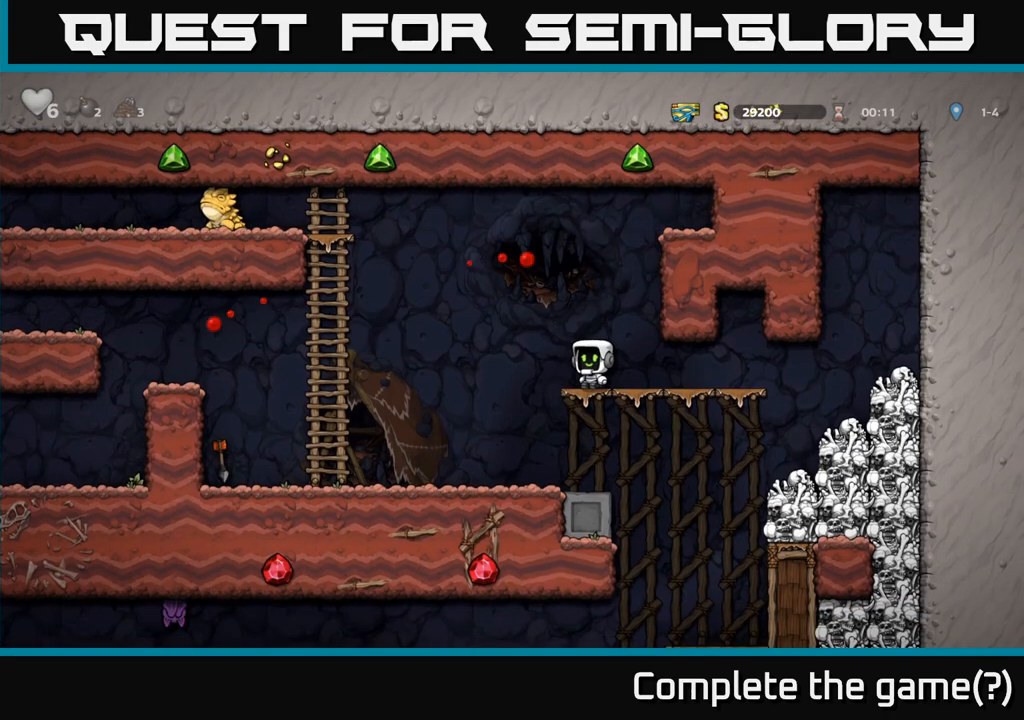
{"buttons": [], "left_stick": "left", "events": [[33, "left_stick", "left"], [133, "A", "down"], [200, "A", "up"]]}
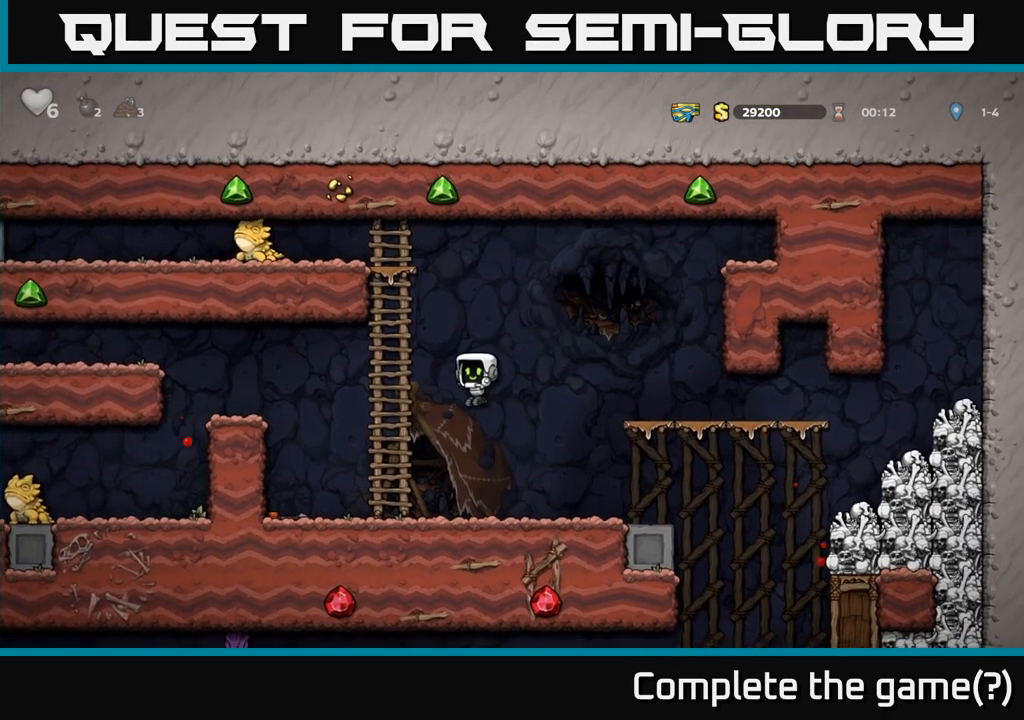
{"buttons": ["X"], "left_stick": "down", "events": [[433, "X", "down"], [433, "left_stick", "down"]]}
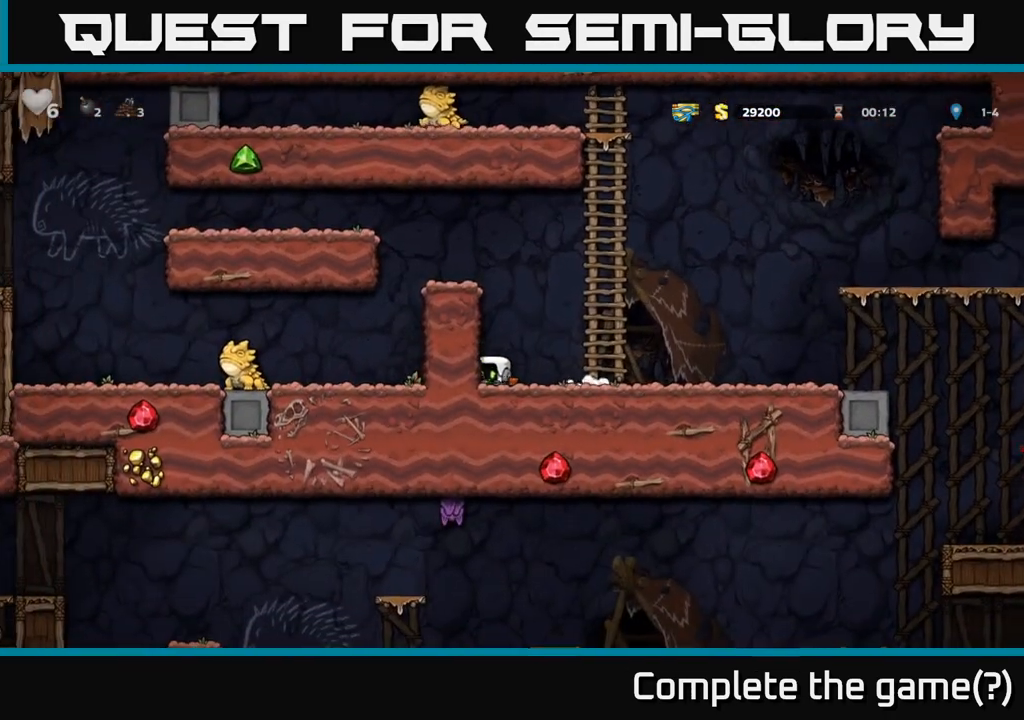
{"buttons": [], "left_stick": "left", "events": [[17, "X", "up"], [83, "A", "down"], [100, "left_stick", "left"], [267, "A", "up"], [400, "A", "down"], [500, "A", "up"]]}
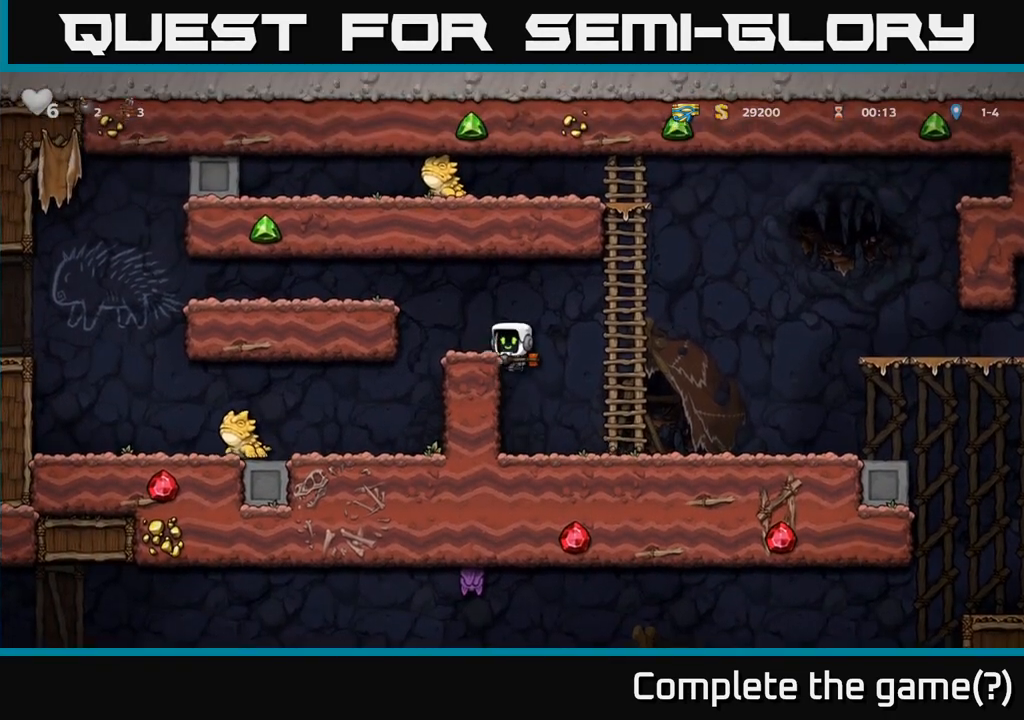
{"buttons": [], "left_stick": "left", "events": [[83, "left_stick", "center"], [200, "left_stick", "left"], [283, "A", "down"], [417, "A", "up"]]}
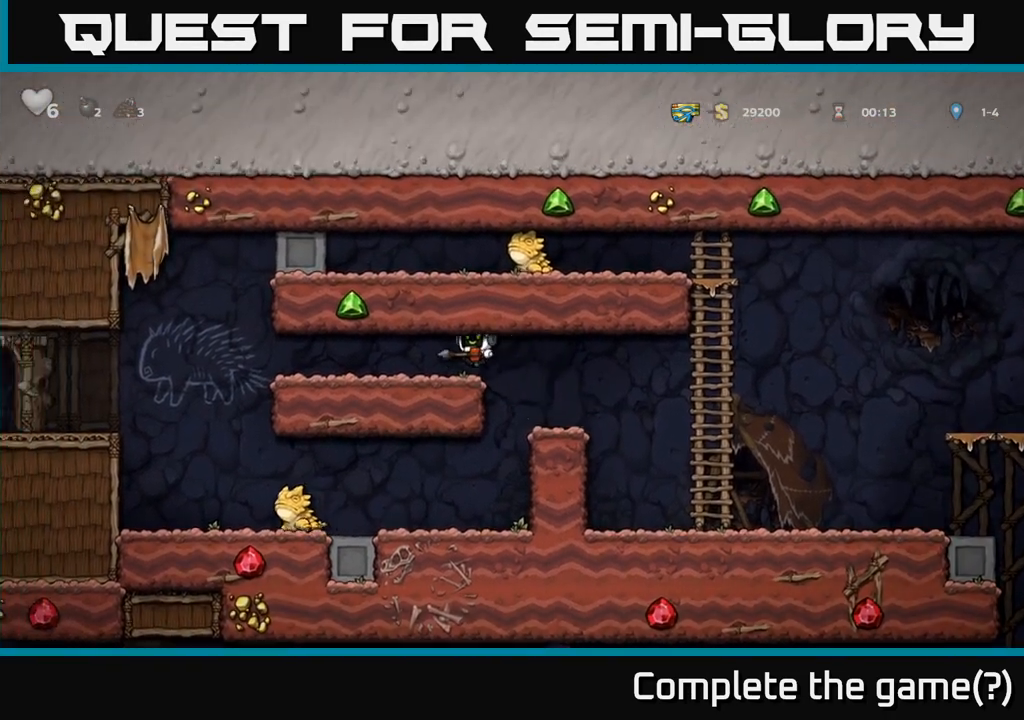
{"buttons": ["A"], "left_stick": "left", "events": [[467, "A", "down"]]}
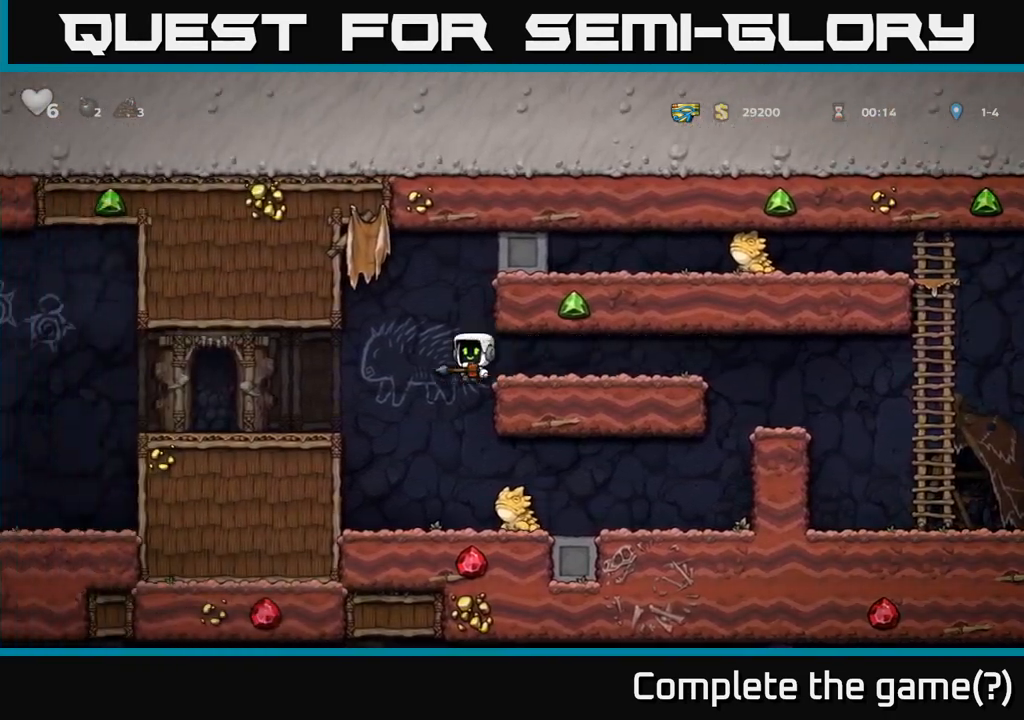
{"buttons": [], "left_stick": "left", "events": [[50, "A", "up"]]}
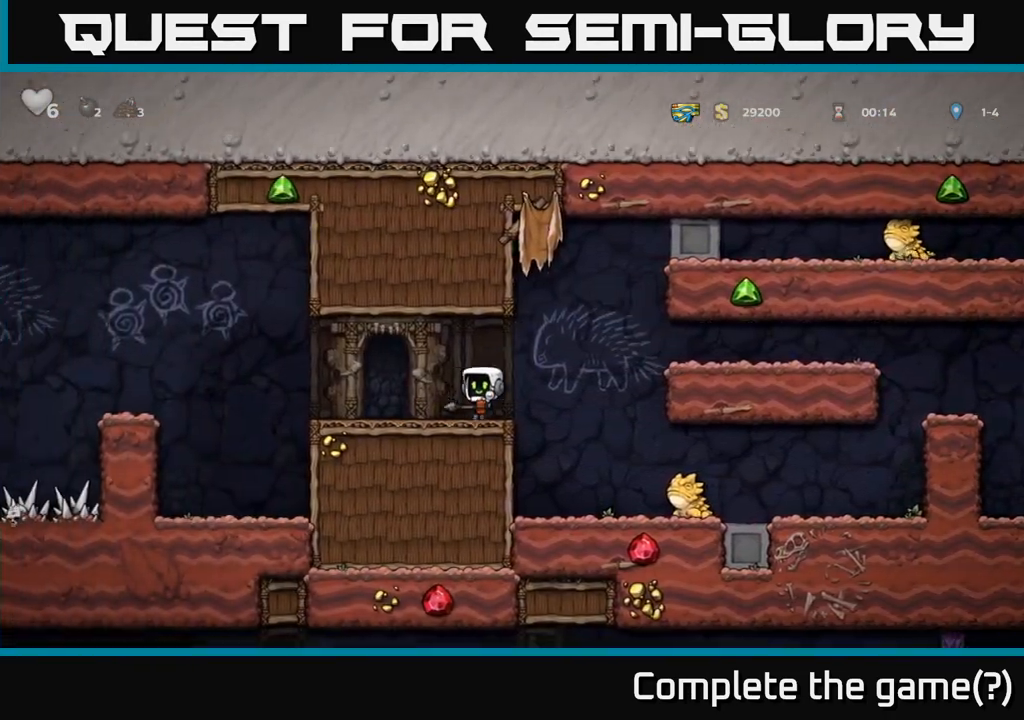
{"buttons": [], "left_stick": "left", "events": [[317, "A", "down"], [467, "A", "up"]]}
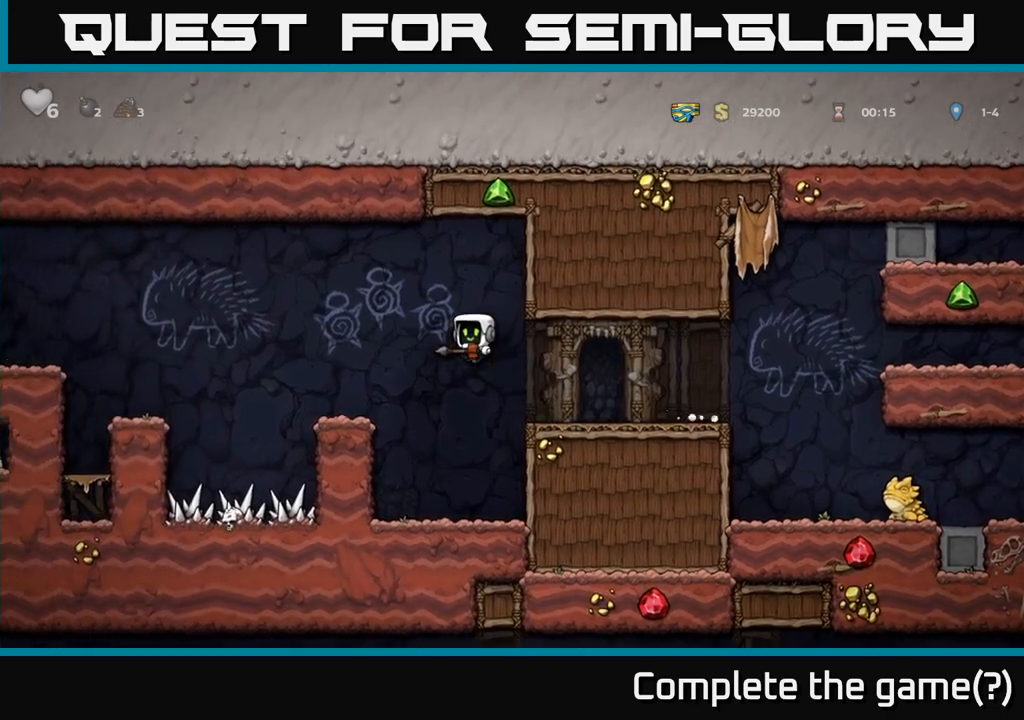
{"buttons": ["A"], "left_stick": "left", "events": [[200, "left_stick", "center"], [300, "left_stick", "left"], [383, "A", "down"]]}
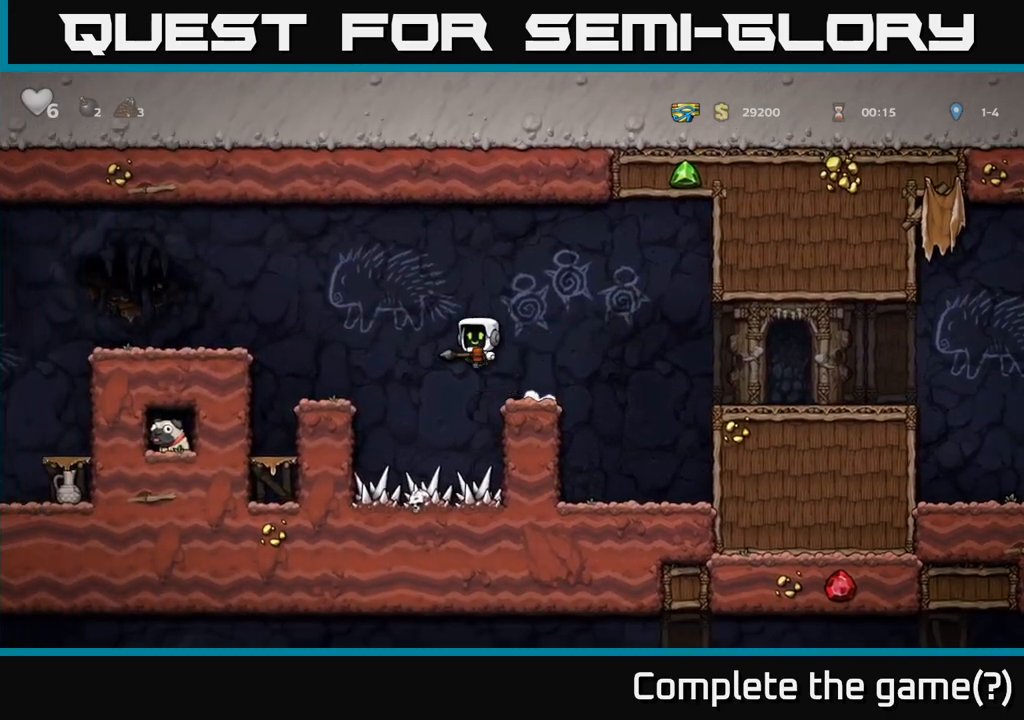
{"buttons": [], "left_stick": "center", "events": [[100, "A", "up"], [267, "left_stick", "center"]]}
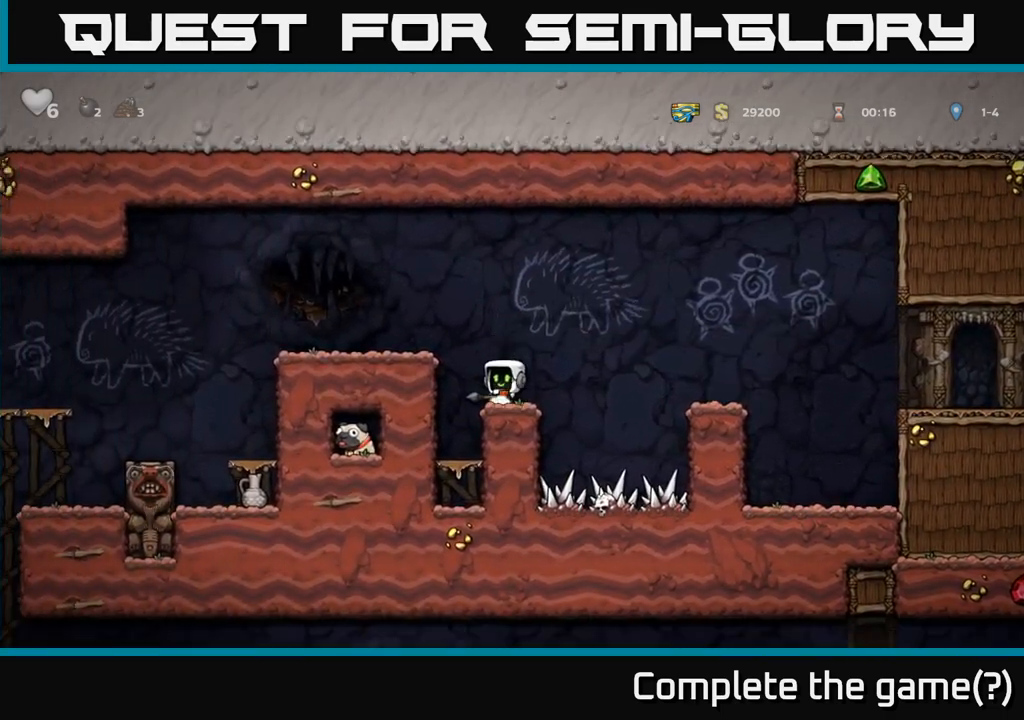
{"buttons": [], "left_stick": "center", "events": [[50, "A", "down"], [50, "left_stick", "left"], [217, "A", "up"], [433, "left_stick", "center"]]}
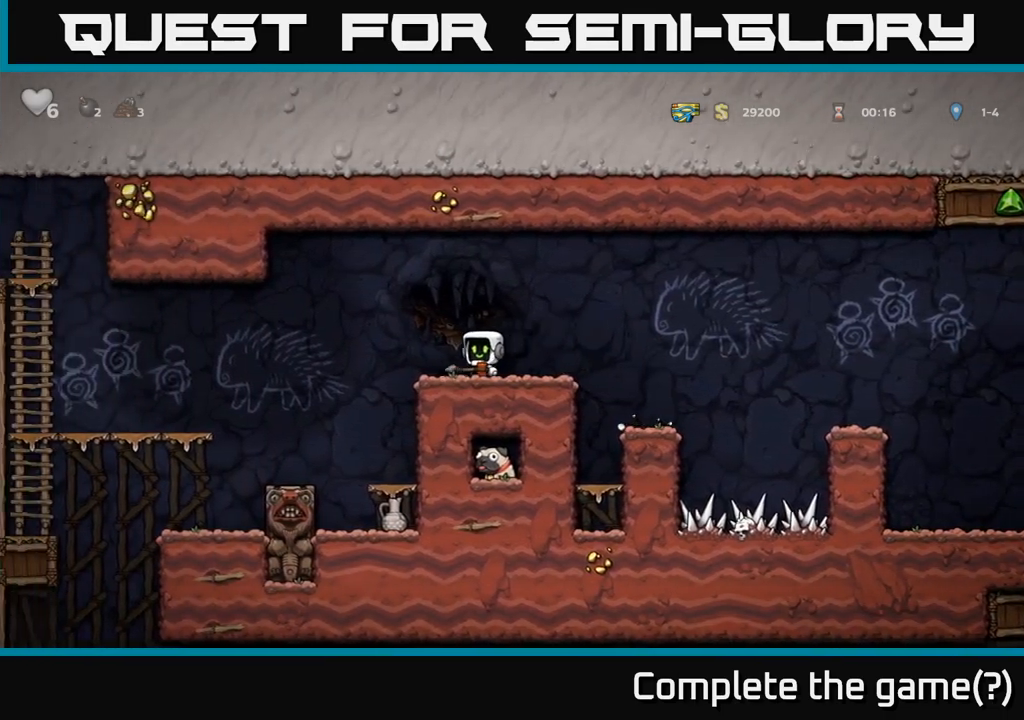
{"buttons": [], "left_stick": "left", "events": [[300, "left_stick", "left"], [367, "A", "down"], [450, "A", "up"]]}
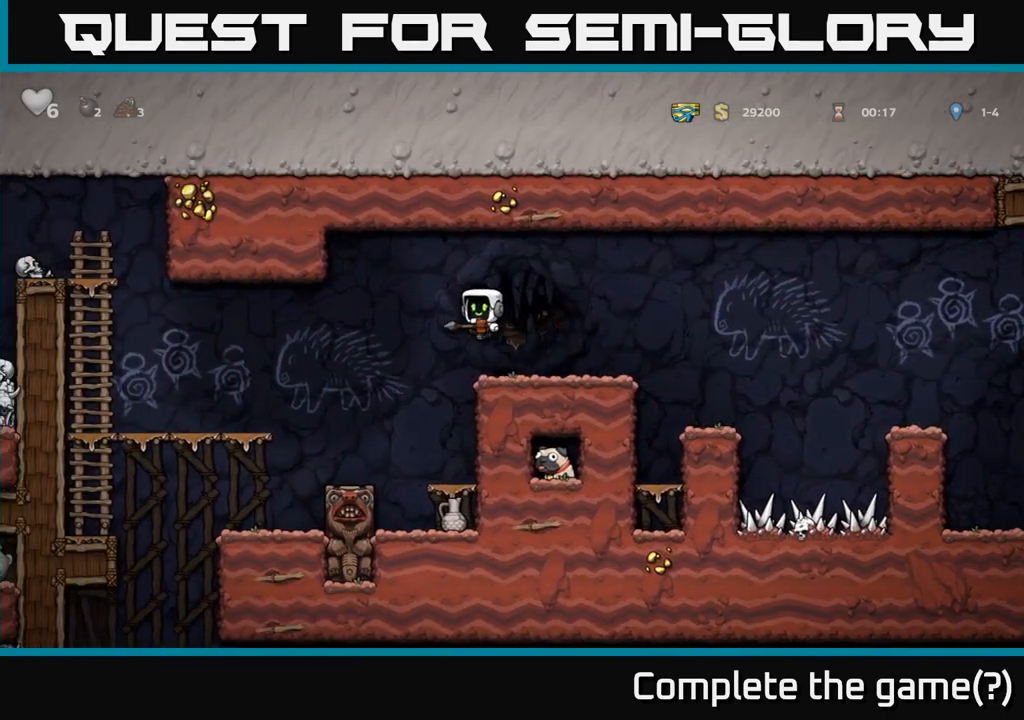
{"buttons": [], "left_stick": "center", "events": [[200, "left_stick", "center"]]}
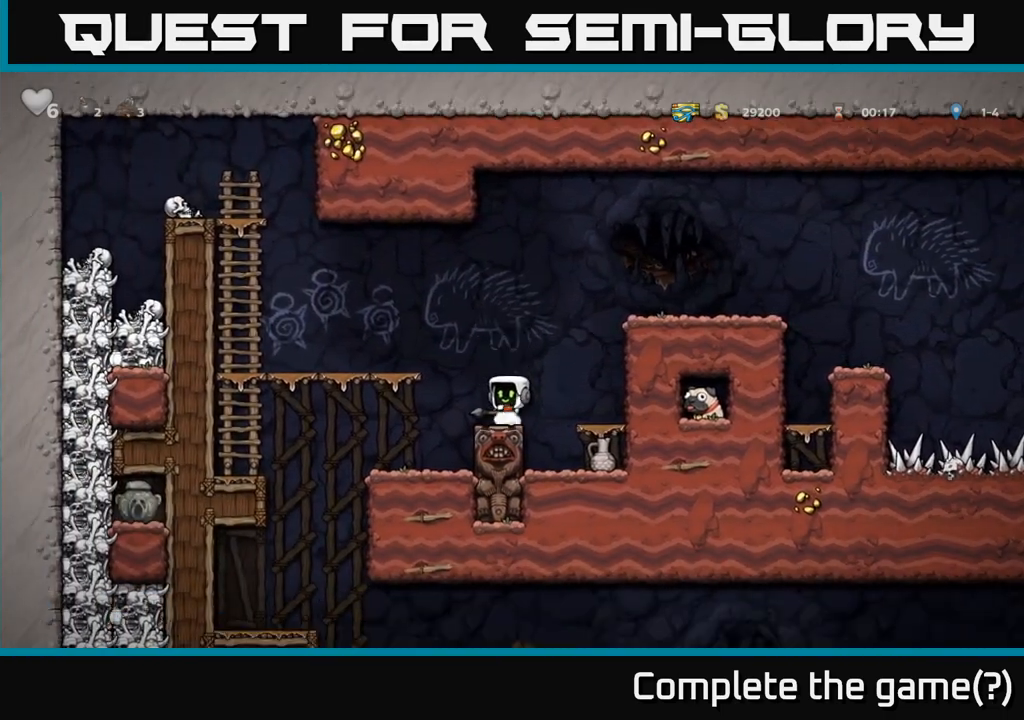
{"buttons": [], "left_stick": "center", "events": [[83, "A", "down"], [83, "left_stick", "left"], [283, "A", "up"], [367, "left_stick", "center"]]}
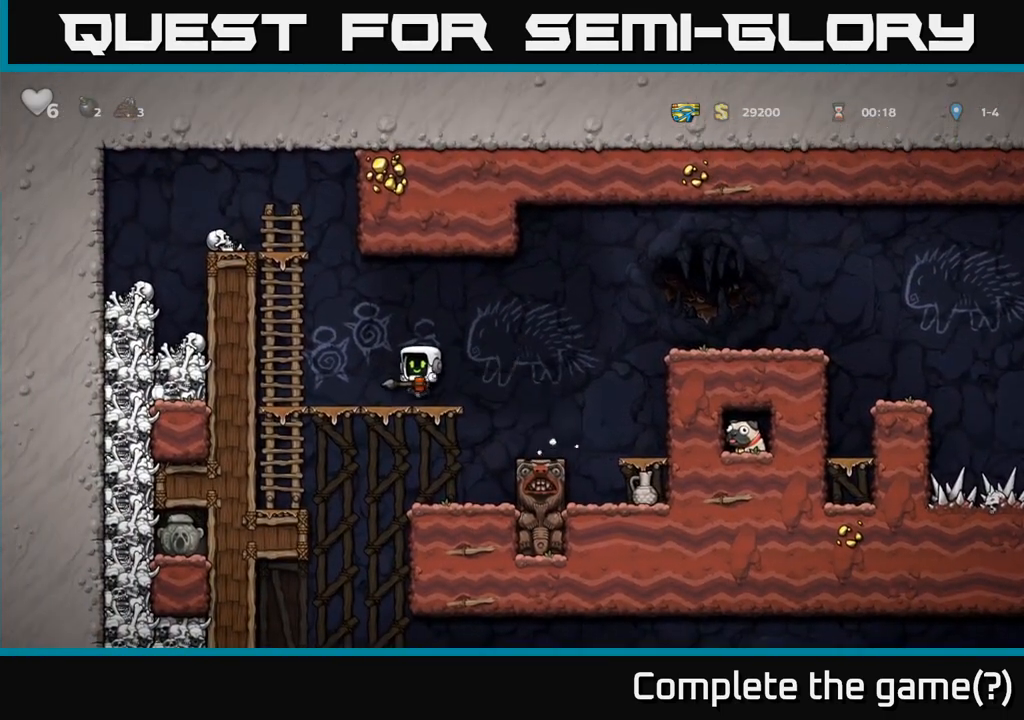
{"buttons": ["A"], "left_stick": "right", "events": [[433, "left_stick", "right"], [483, "A", "down"]]}
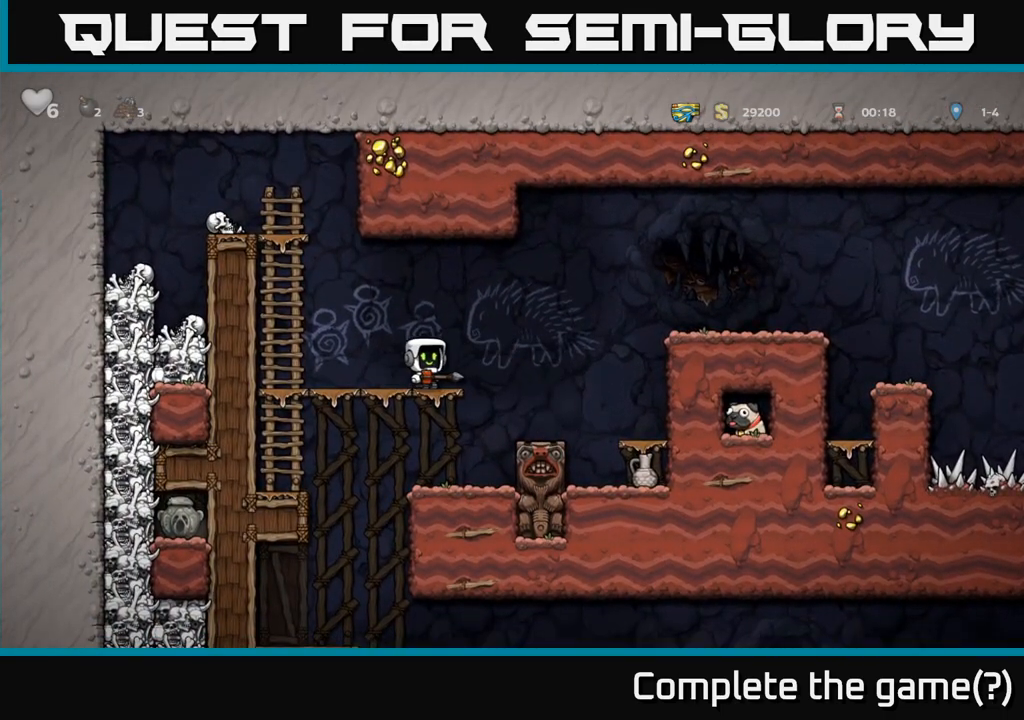
{"buttons": [], "left_stick": "down", "events": [[83, "A", "up"], [250, "left_stick", "down"], [333, "X", "down"], [450, "X", "up"]]}
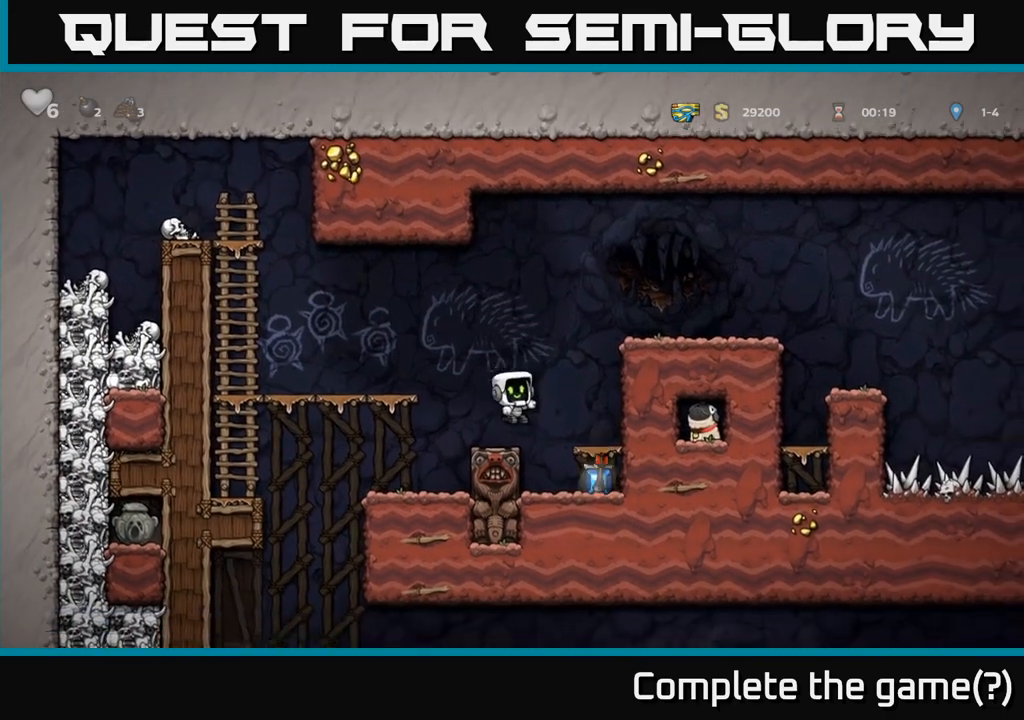
{"buttons": [], "left_stick": "right", "events": [[33, "left_stick", "center"], [483, "left_stick", "right"]]}
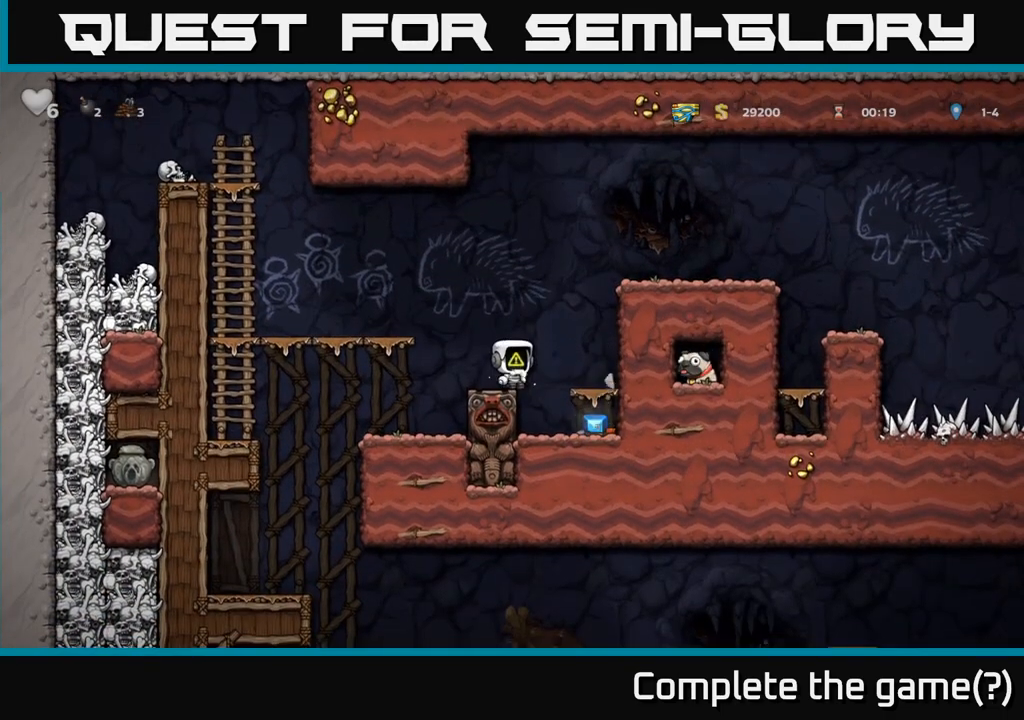
{"buttons": [], "left_stick": "down", "events": [[283, "left_stick", "down"], [350, "A", "down"], [450, "A", "up"]]}
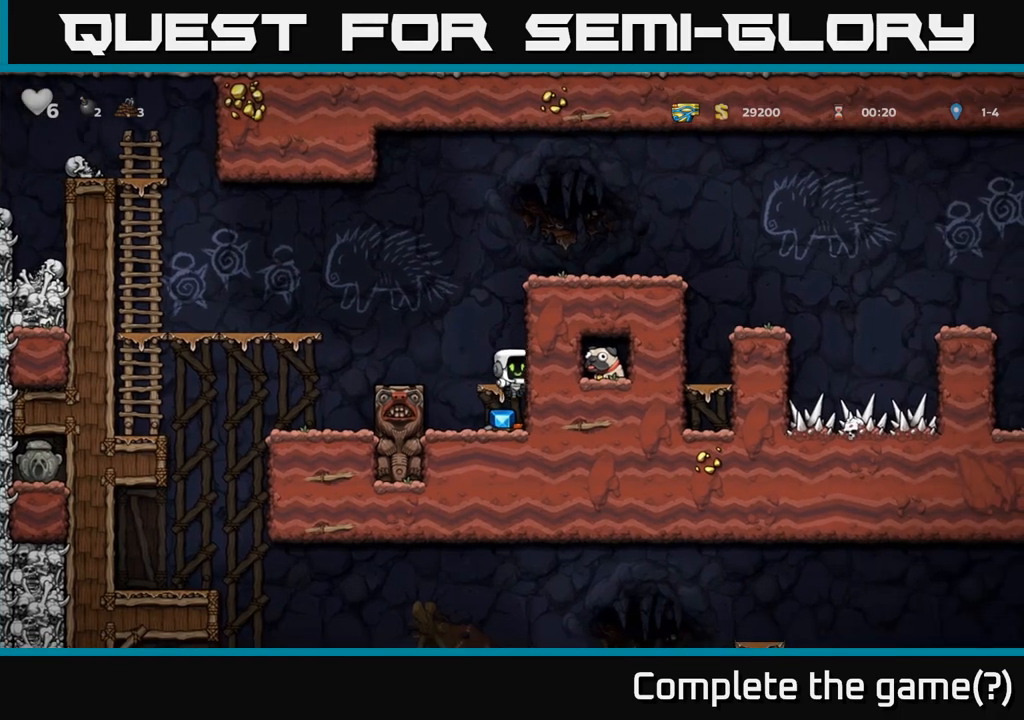
{"buttons": ["A"], "left_stick": "left", "events": [[233, "X", "down"], [367, "X", "up"], [383, "A", "down"], [450, "left_stick", "left"]]}
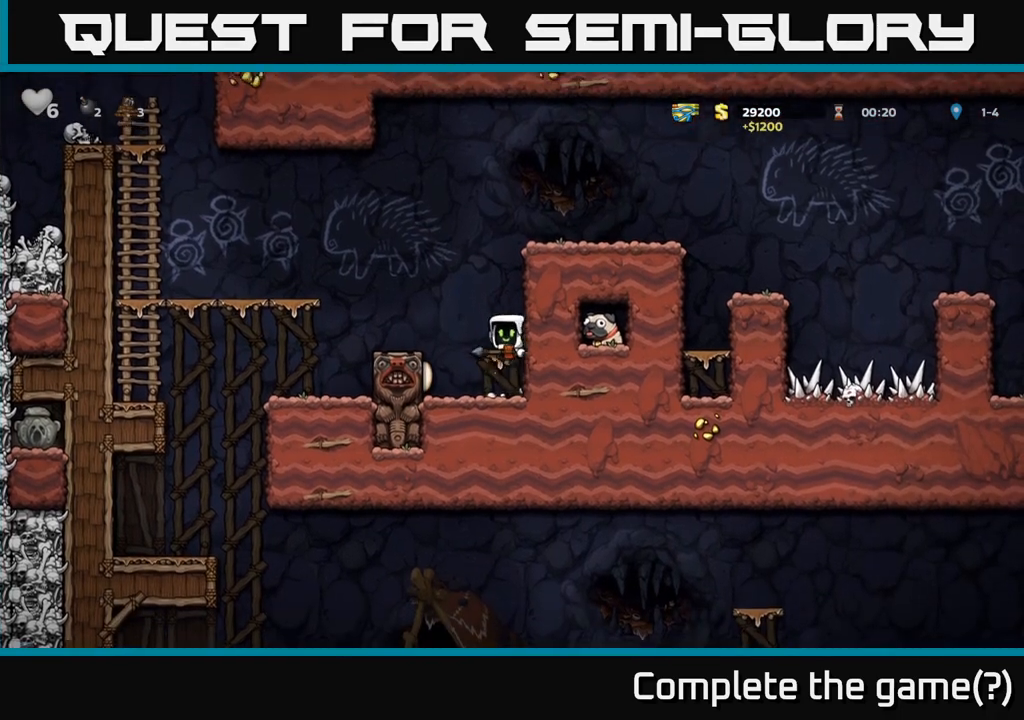
{"buttons": [], "left_stick": "left", "events": [[117, "A", "up"], [433, "left_stick", "center"], [500, "left_stick", "left"]]}
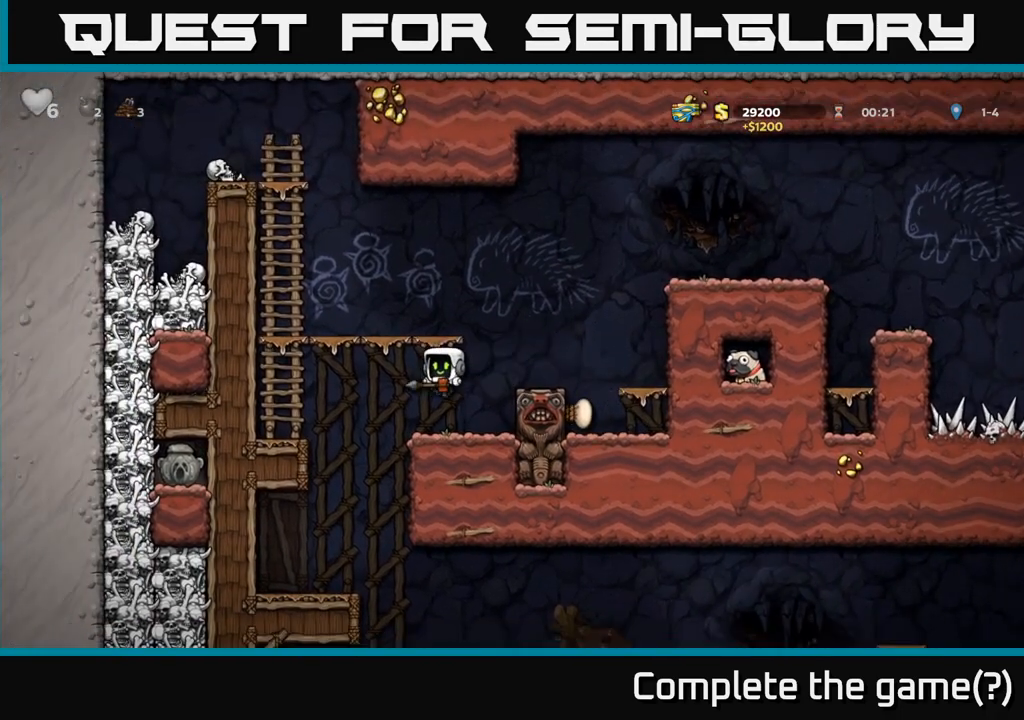
{"buttons": [], "left_stick": "center", "events": [[233, "left_stick", "center"]]}
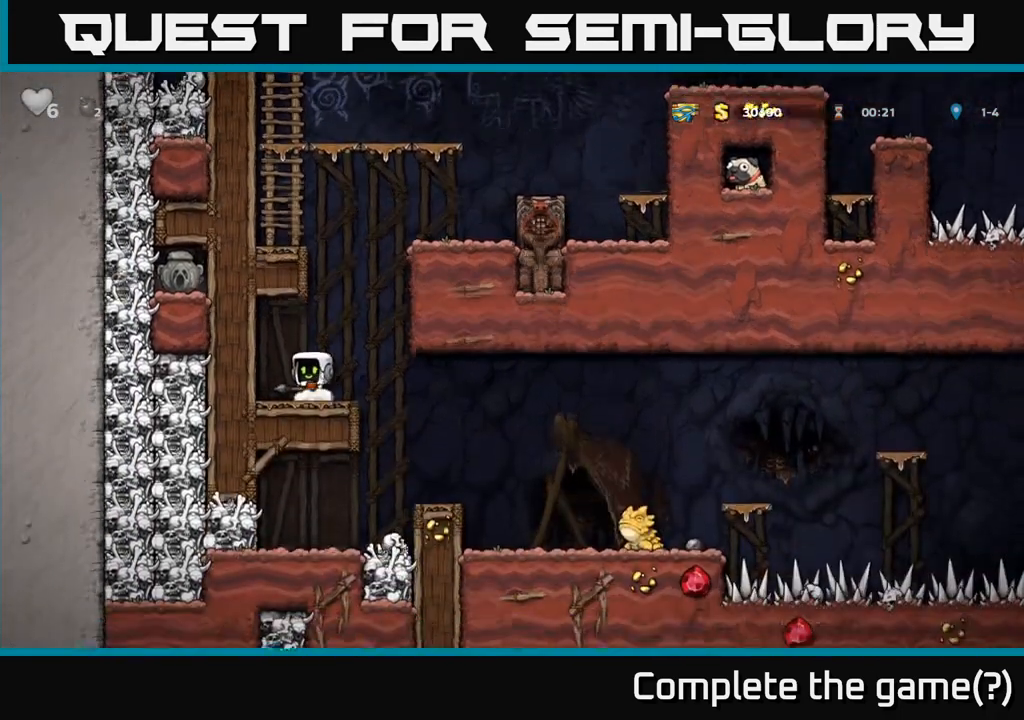
{"buttons": [], "left_stick": "center", "events": [[117, "left_stick", "right"], [383, "left_stick", "center"]]}